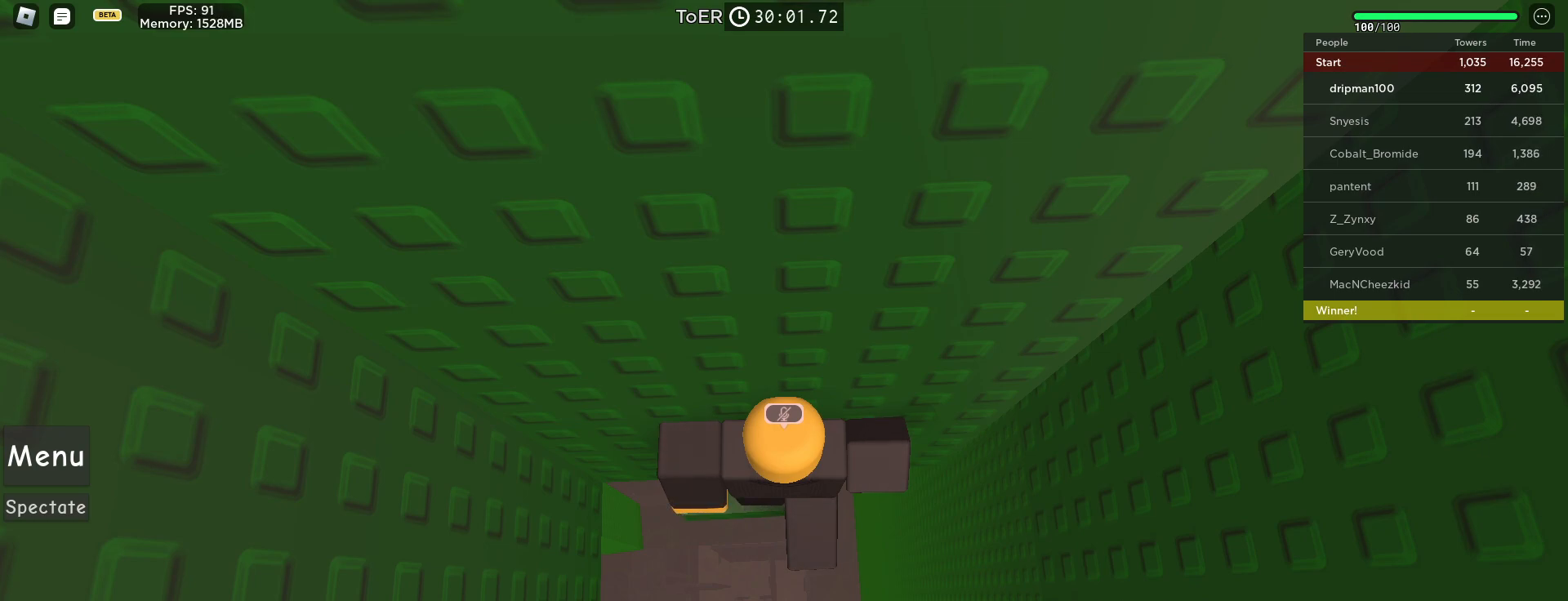
Gameplay with keyboard and mouse; each line is a JSON object with the keys and mouse buttons held at the frame after it. "events" lists presses ("down") and releases ("up") of "a", "ctrl", "d", "e", "f", "q", "r", "s", "shift", "space", "tab", "w", "mouse_left", "mouse_wheel", "mouse_right", "mouse_mb4" and "mouse_mb5" between this image and that frame as [ms after this image, input, new state], when the widget could be followed in between. "mouse_left", "mouse_wheel", "mouse_right", "mouse_mb4", "mouse_mb5" = the "left", "wheel", "right", "mb4", "mb5" buttons of the "mouse" list. No other keys are recorded. "wheel" means that the mouse wheel is clicked or scrolled. Not read: mouse_move.
{"keys": [], "mouse": ["left"], "events": [[500, "mouse_left", "down"]]}
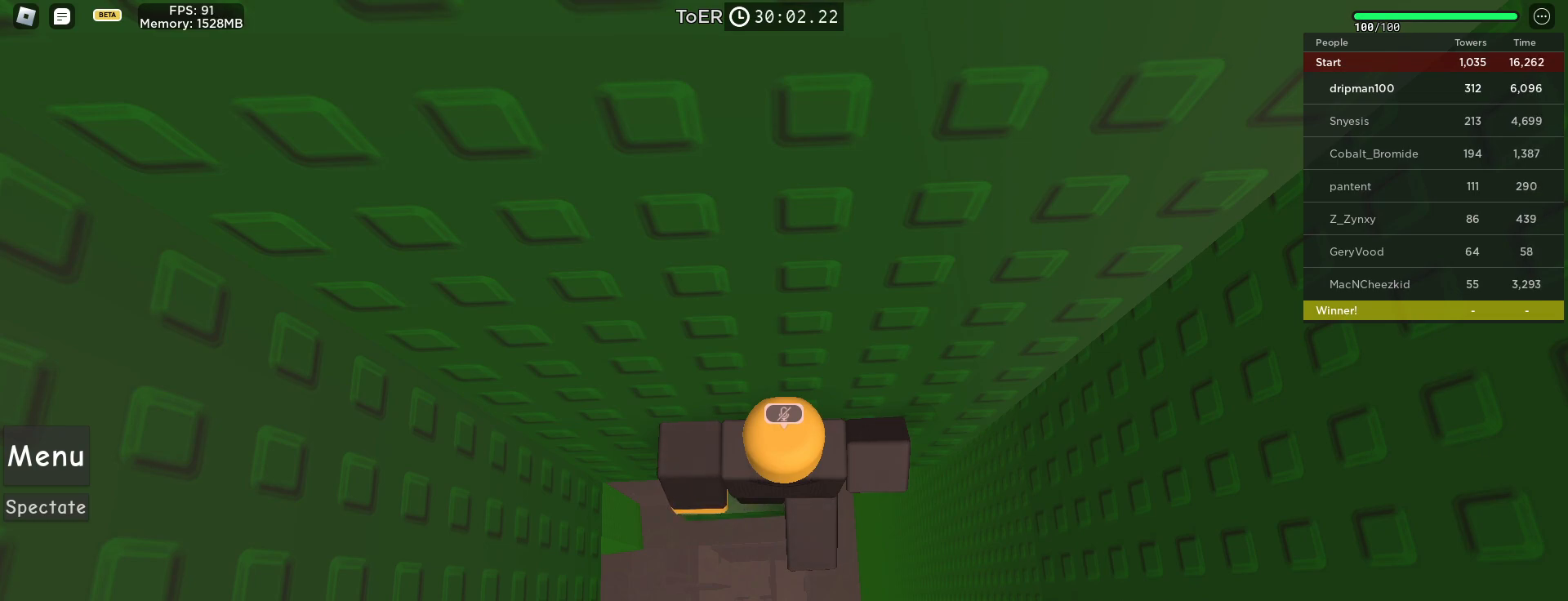
{"keys": [], "mouse": [], "events": [[100, "mouse_left", "up"]]}
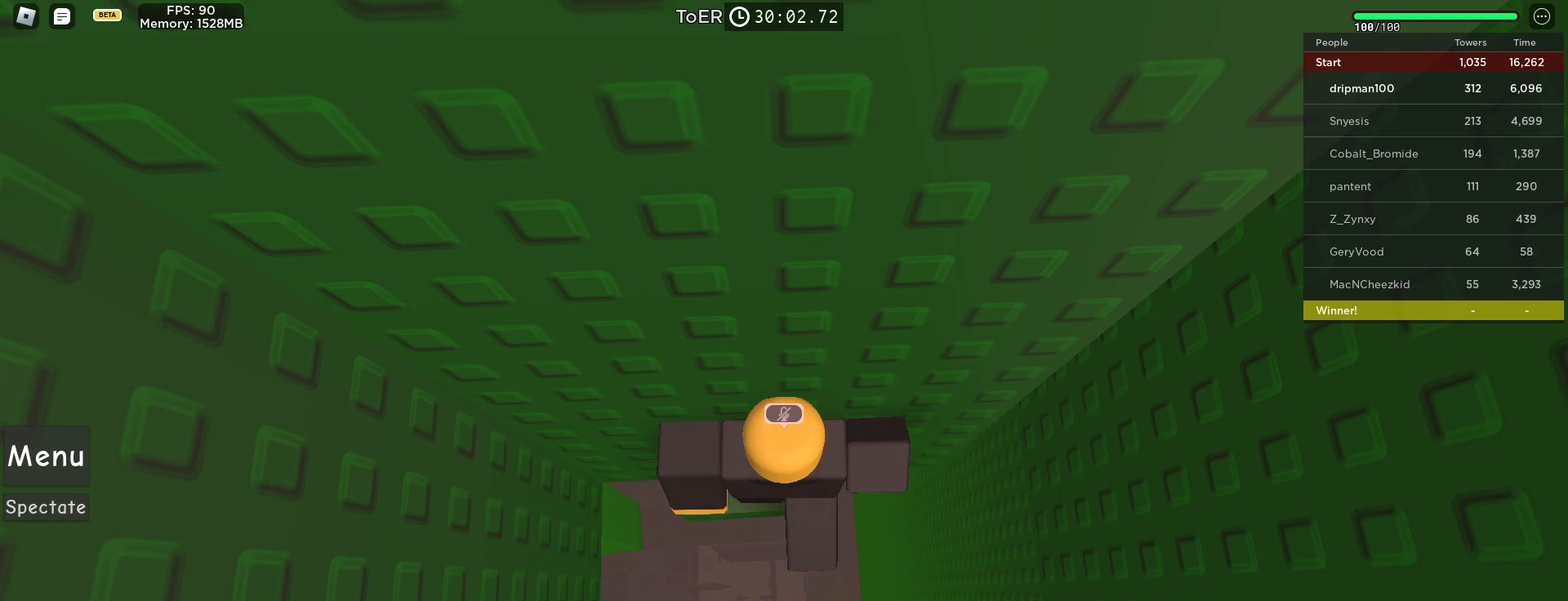
{"keys": [], "mouse": [], "events": []}
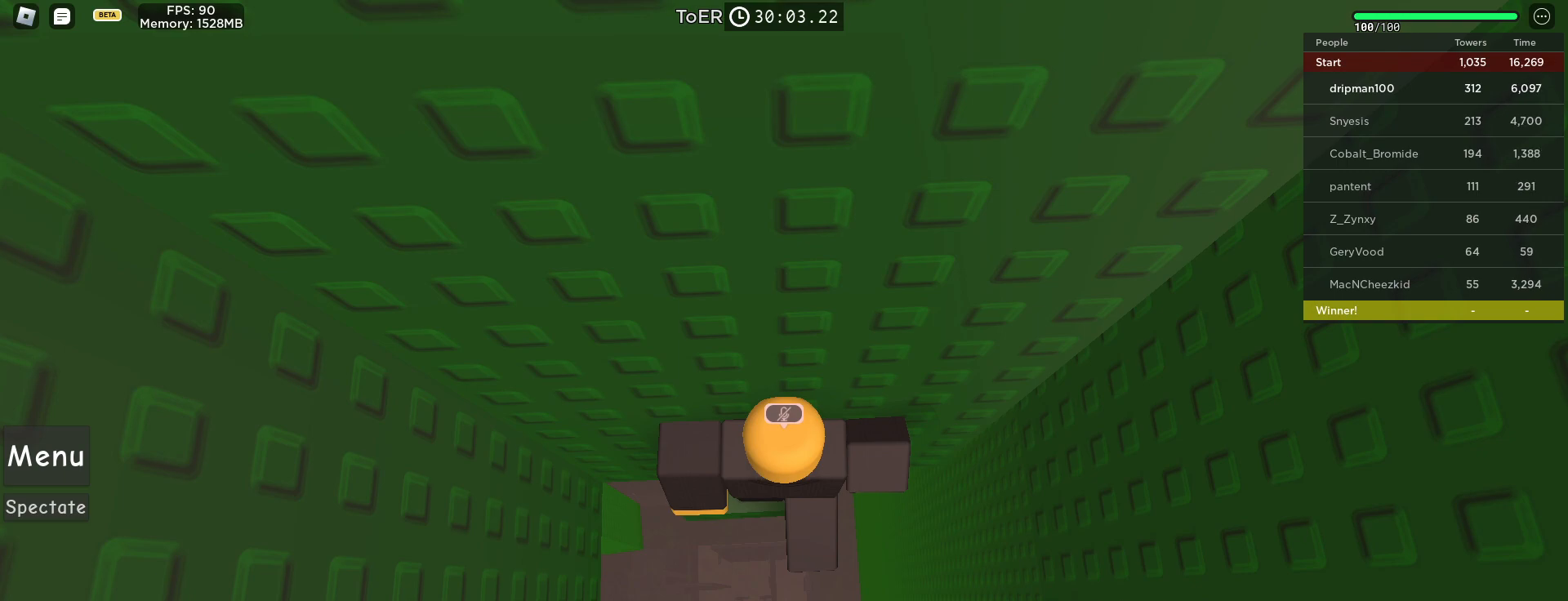
{"keys": [], "mouse": [], "events": [[33, "mouse_left", "down"], [100, "mouse_left", "up"]]}
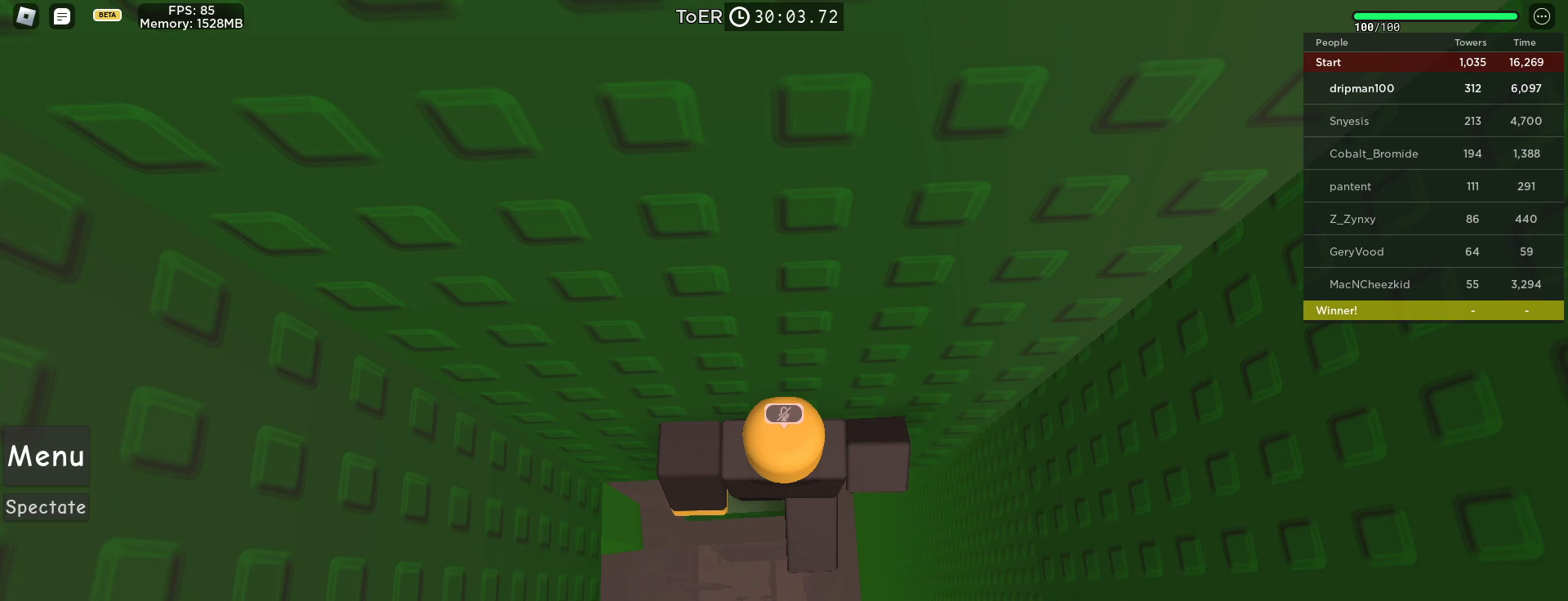
{"keys": [], "mouse": [], "events": []}
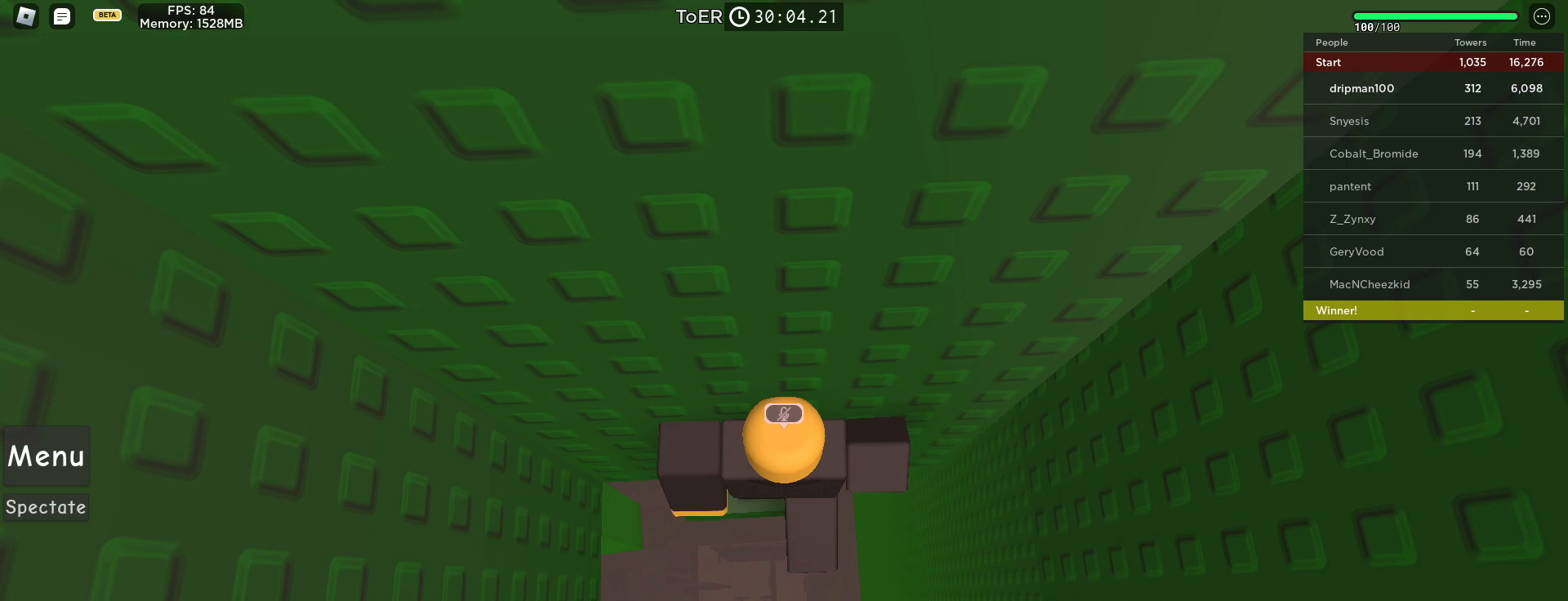
{"keys": [], "mouse": [], "events": []}
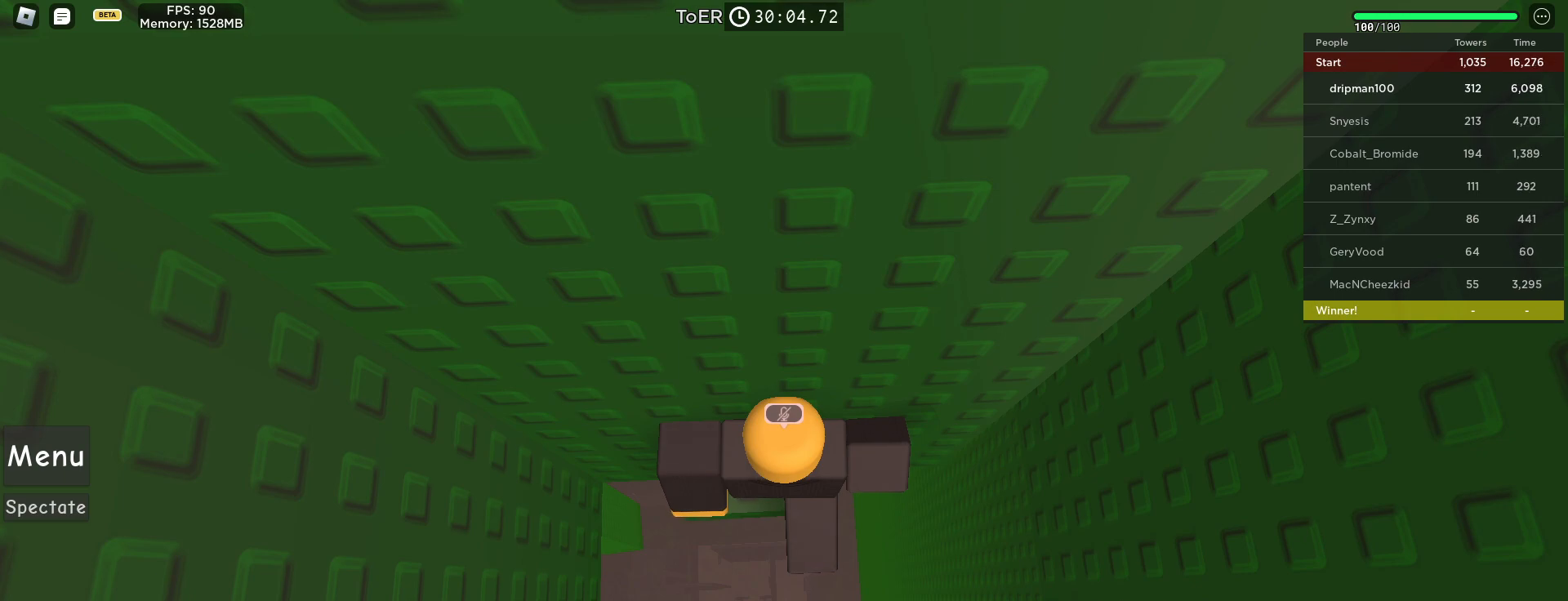
{"keys": [], "mouse": [], "events": []}
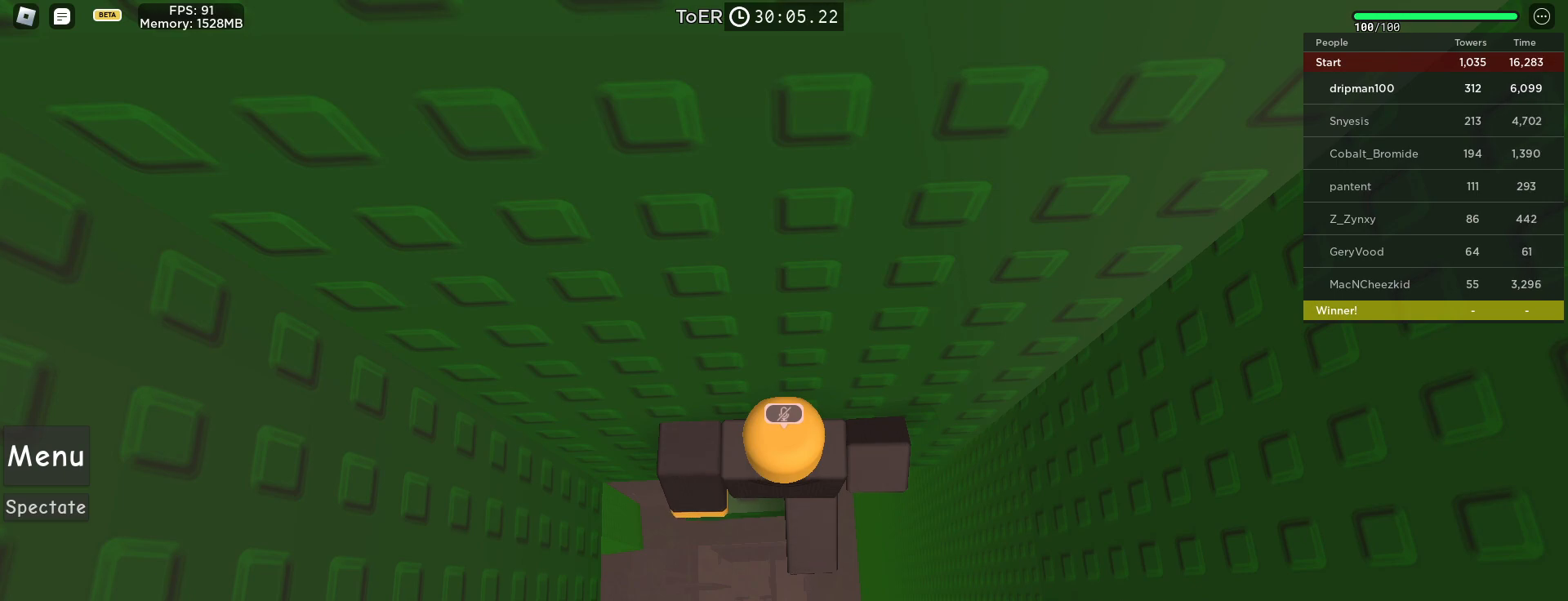
{"keys": [], "mouse": [], "events": []}
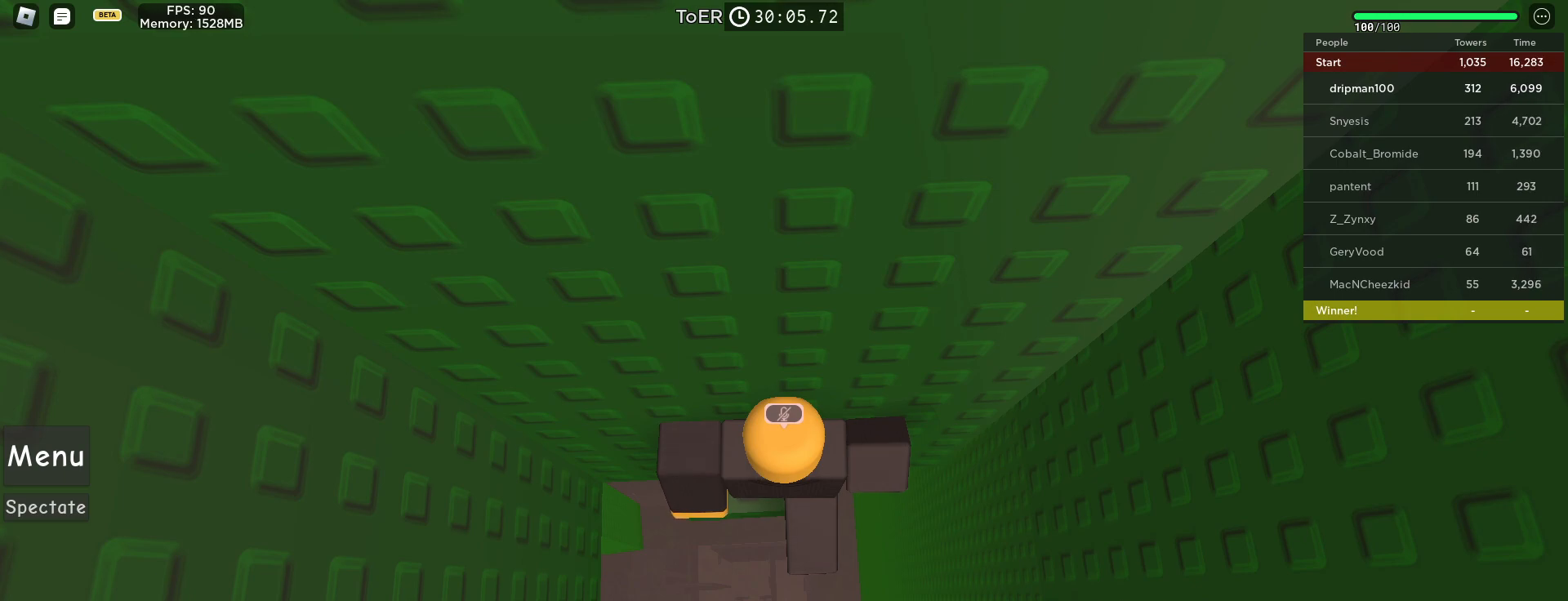
{"keys": [], "mouse": [], "events": []}
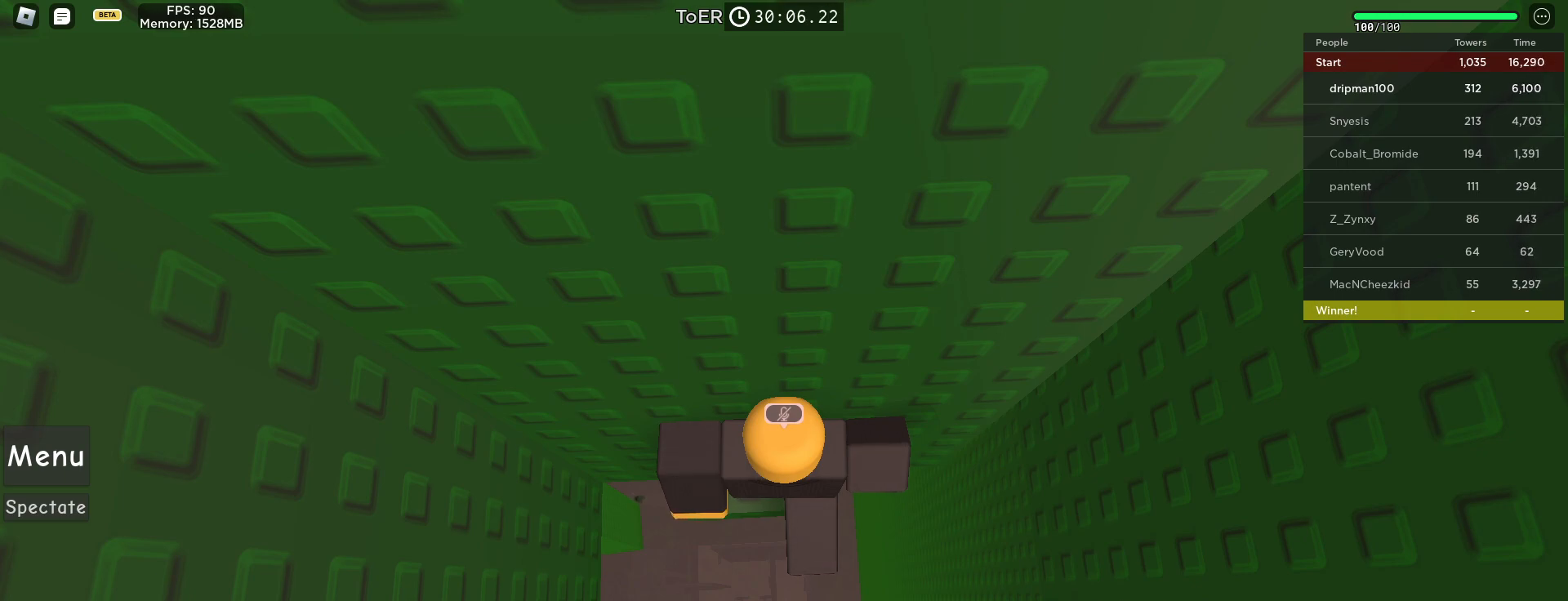
{"keys": [], "mouse": ["left"], "events": [[417, "mouse_left", "down"]]}
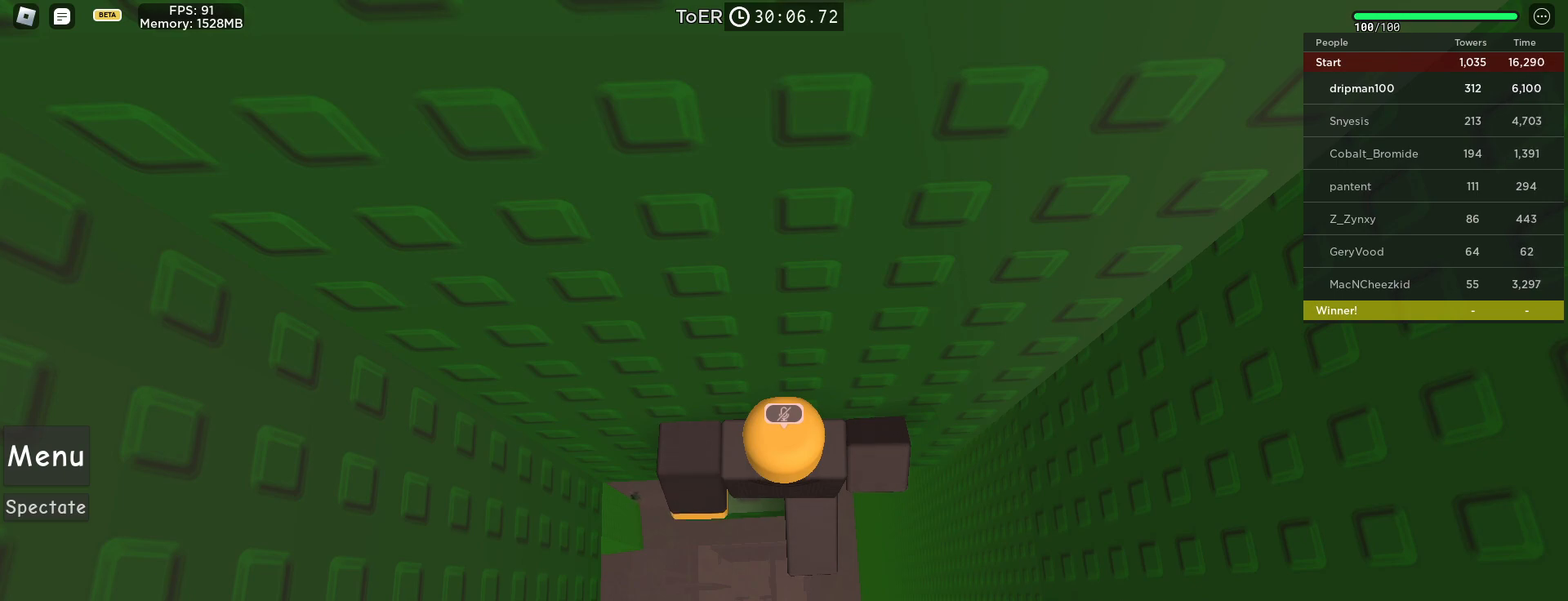
{"keys": [], "mouse": [], "events": [[50, "mouse_left", "up"]]}
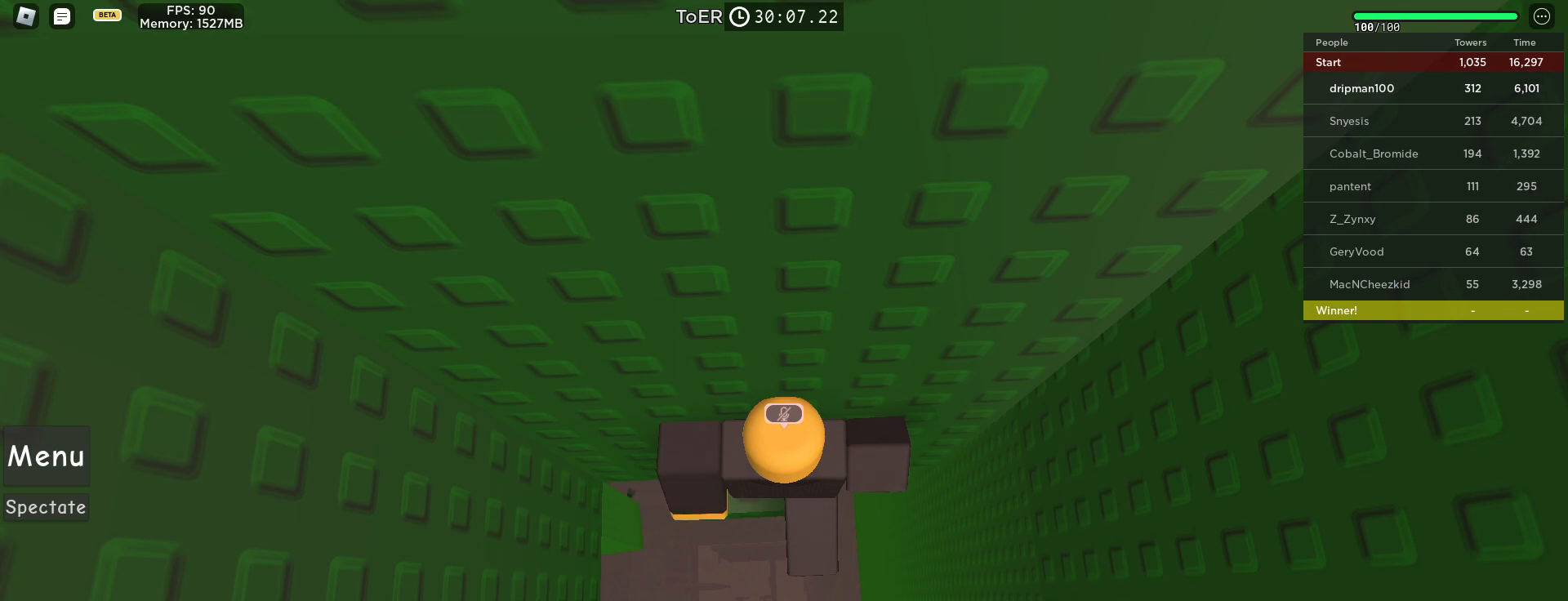
{"keys": [], "mouse": [], "events": [[183, "mouse_left", "down"], [267, "mouse_left", "up"]]}
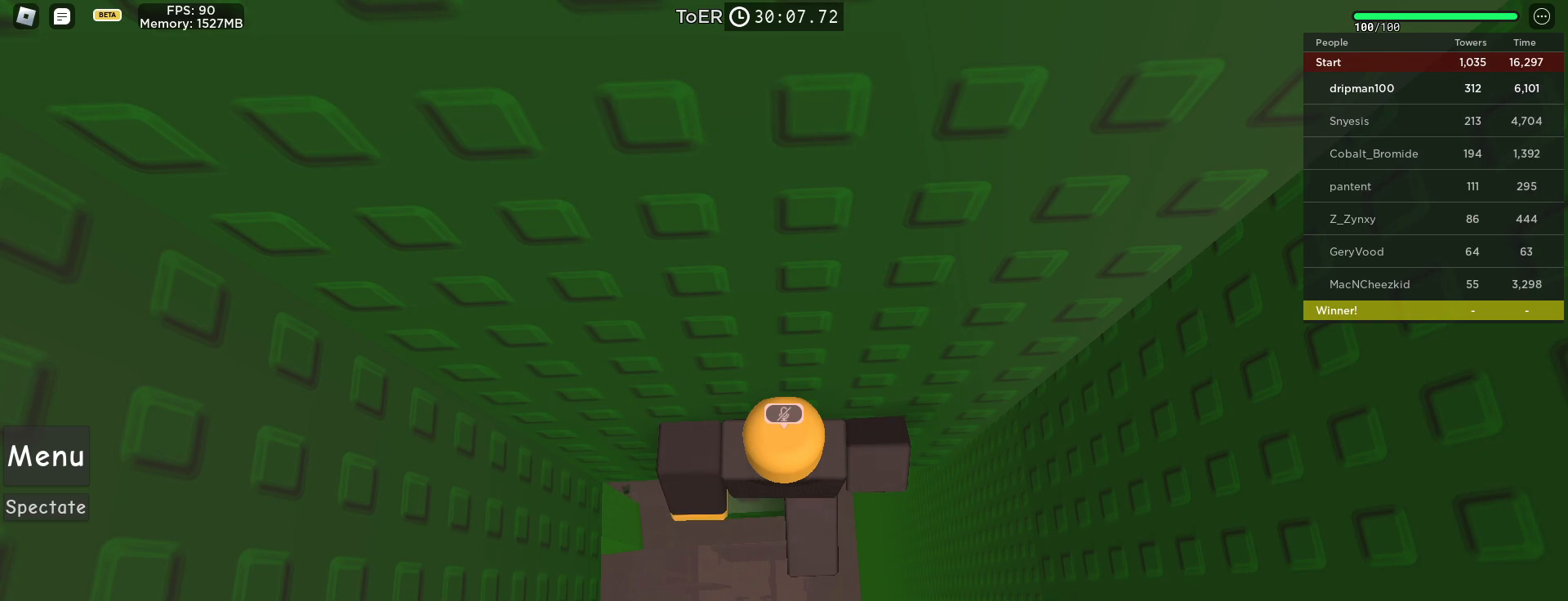
{"keys": [], "mouse": [], "events": []}
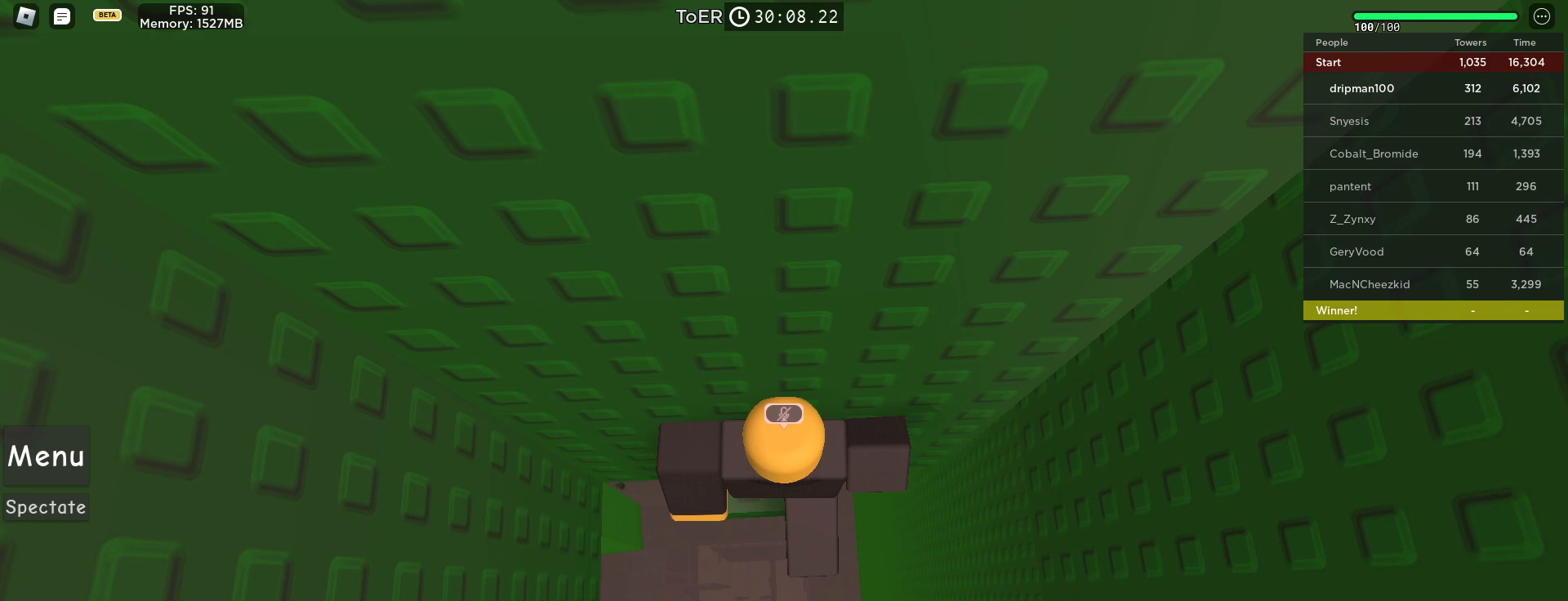
{"keys": [], "mouse": [], "events": []}
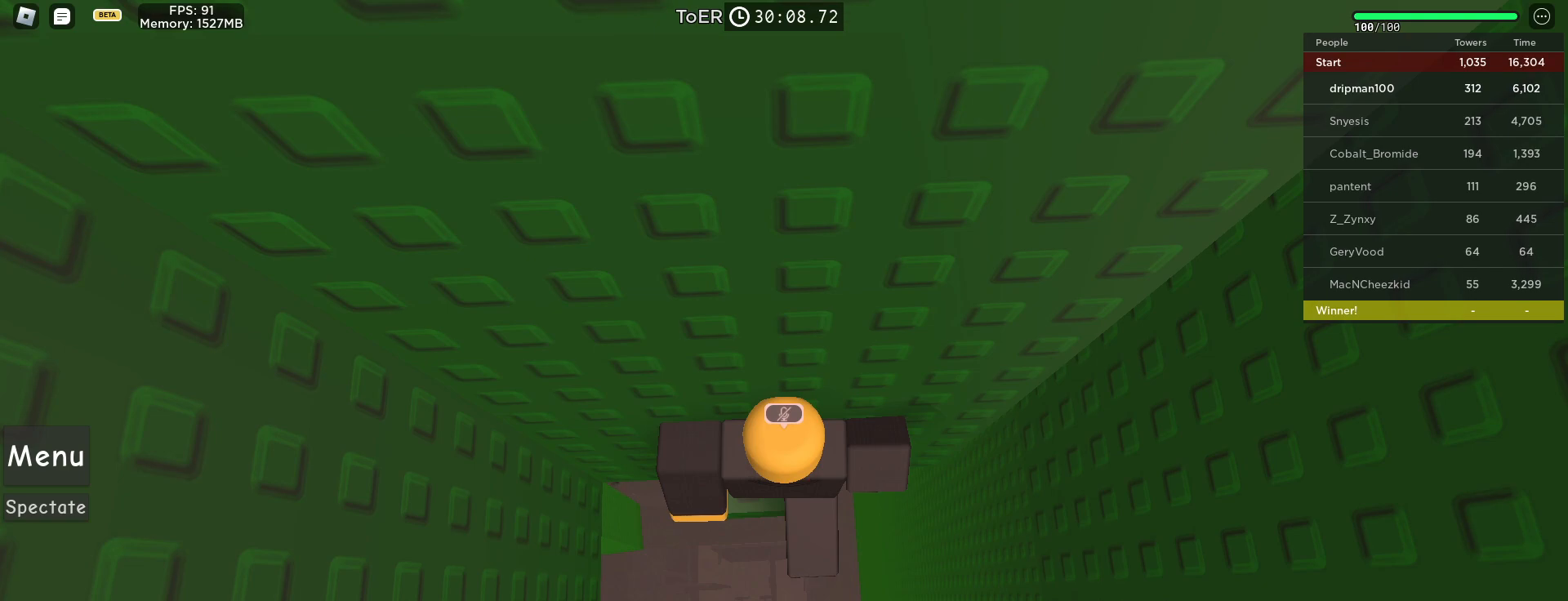
{"keys": [], "mouse": [], "events": []}
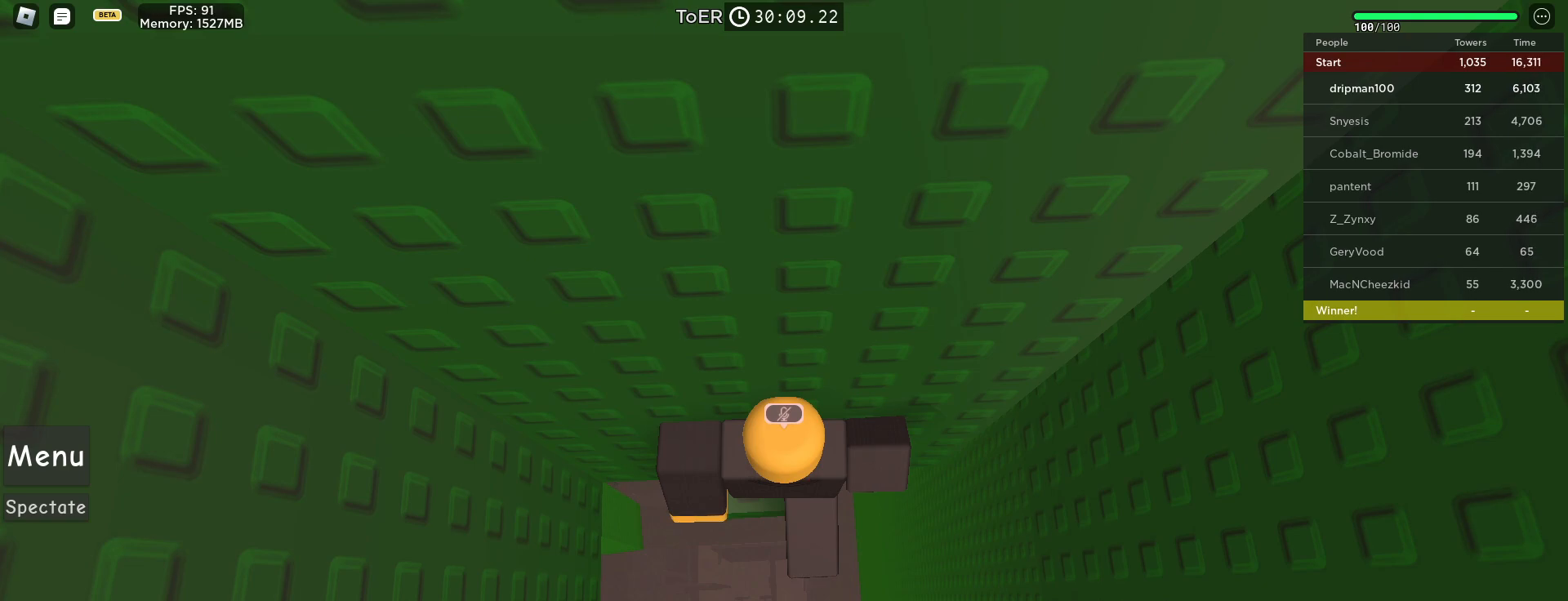
{"keys": [], "mouse": [], "events": []}
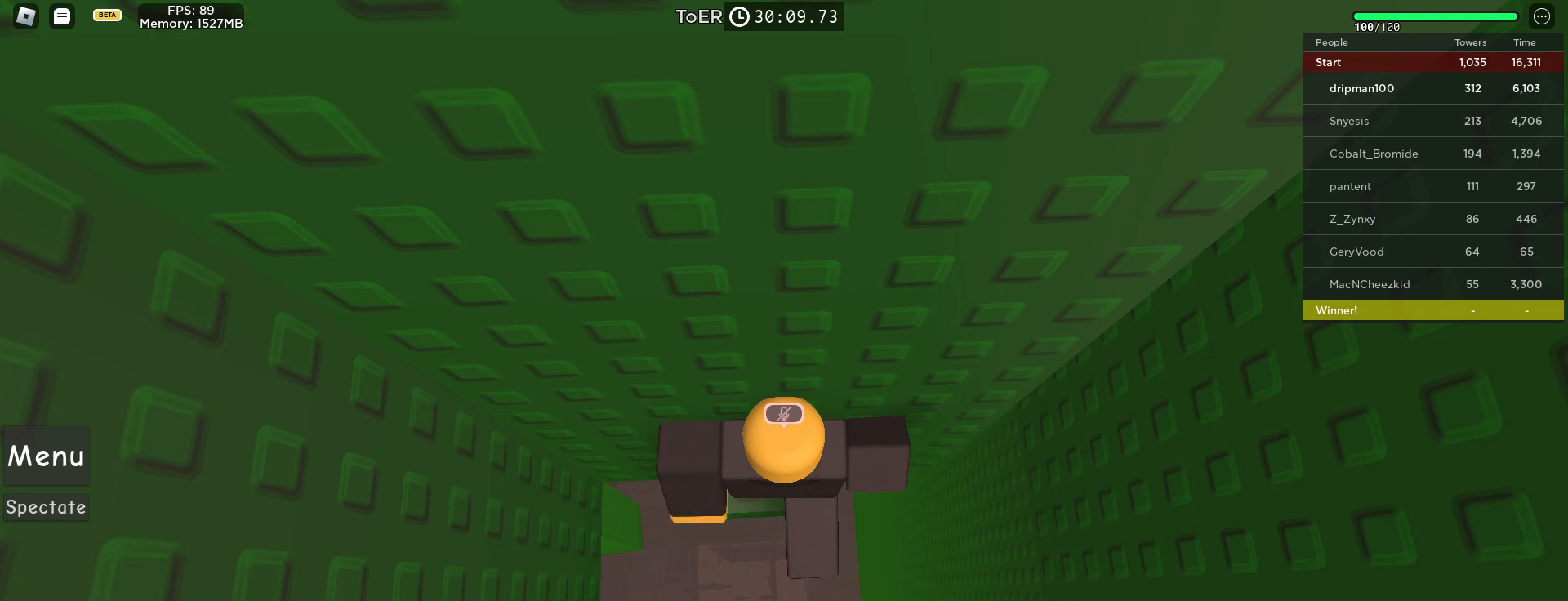
{"keys": [], "mouse": [], "events": [[250, "mouse_left", "down"], [317, "mouse_left", "up"]]}
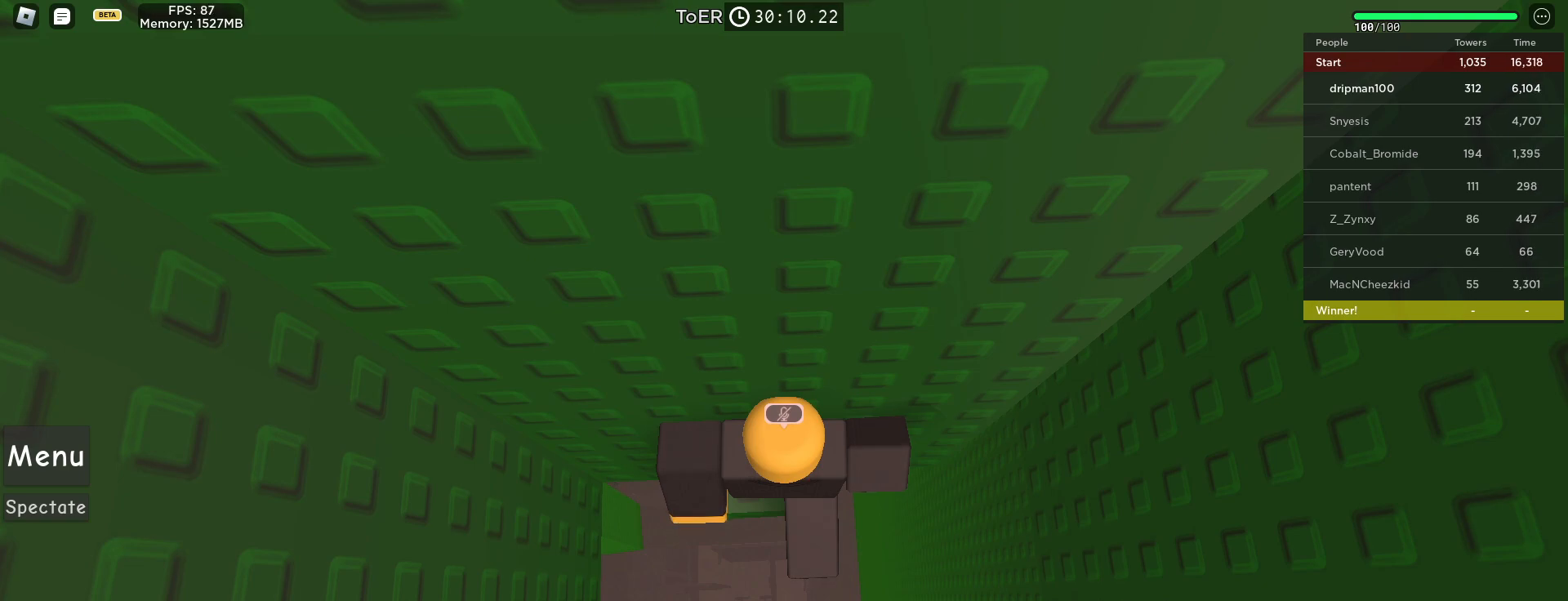
{"keys": [], "mouse": [], "events": [[200, "mouse_left", "down"], [267, "mouse_left", "up"]]}
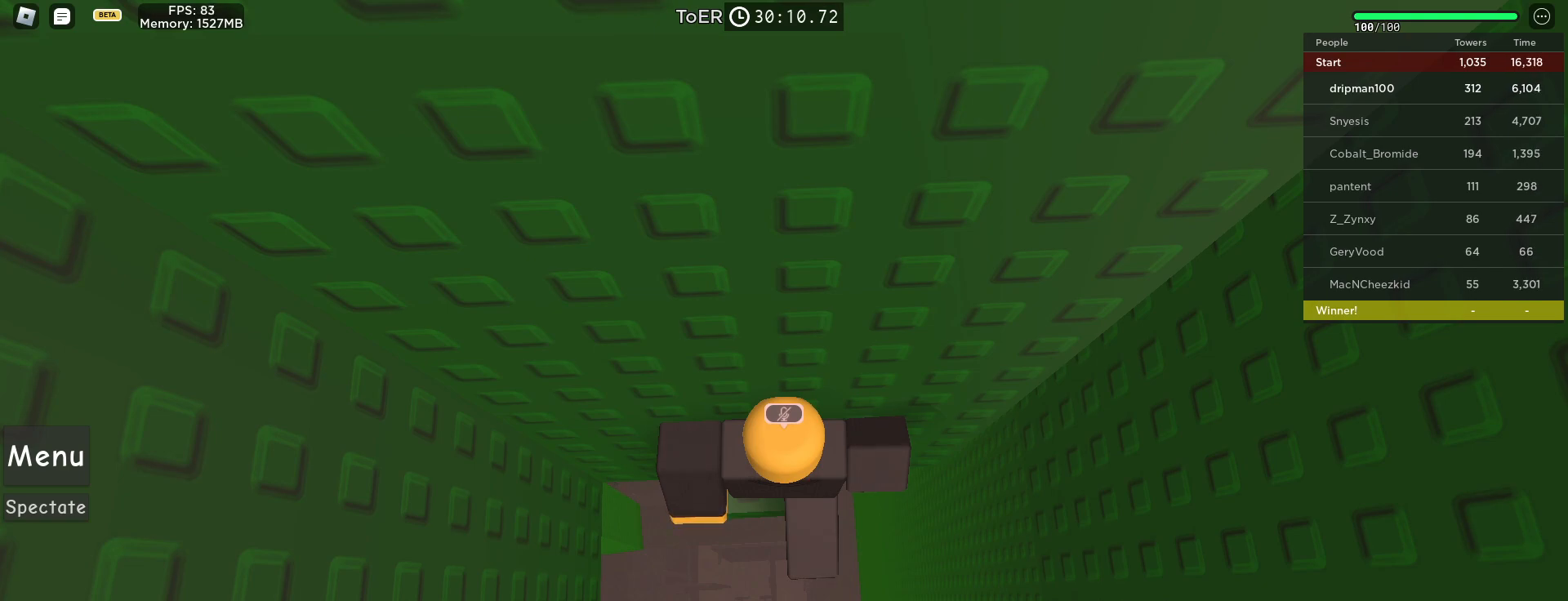
{"keys": [], "mouse": [], "events": [[400, "mouse_left", "down"], [467, "mouse_left", "up"]]}
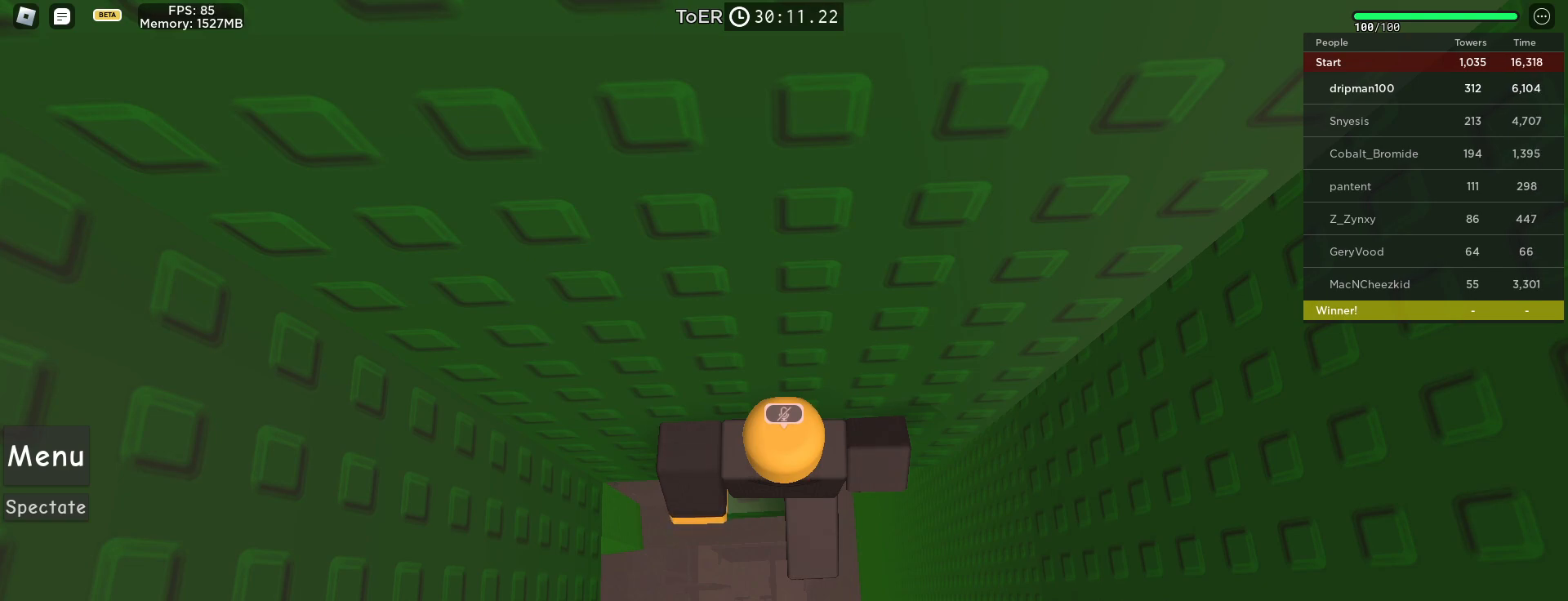
{"keys": [], "mouse": [], "events": []}
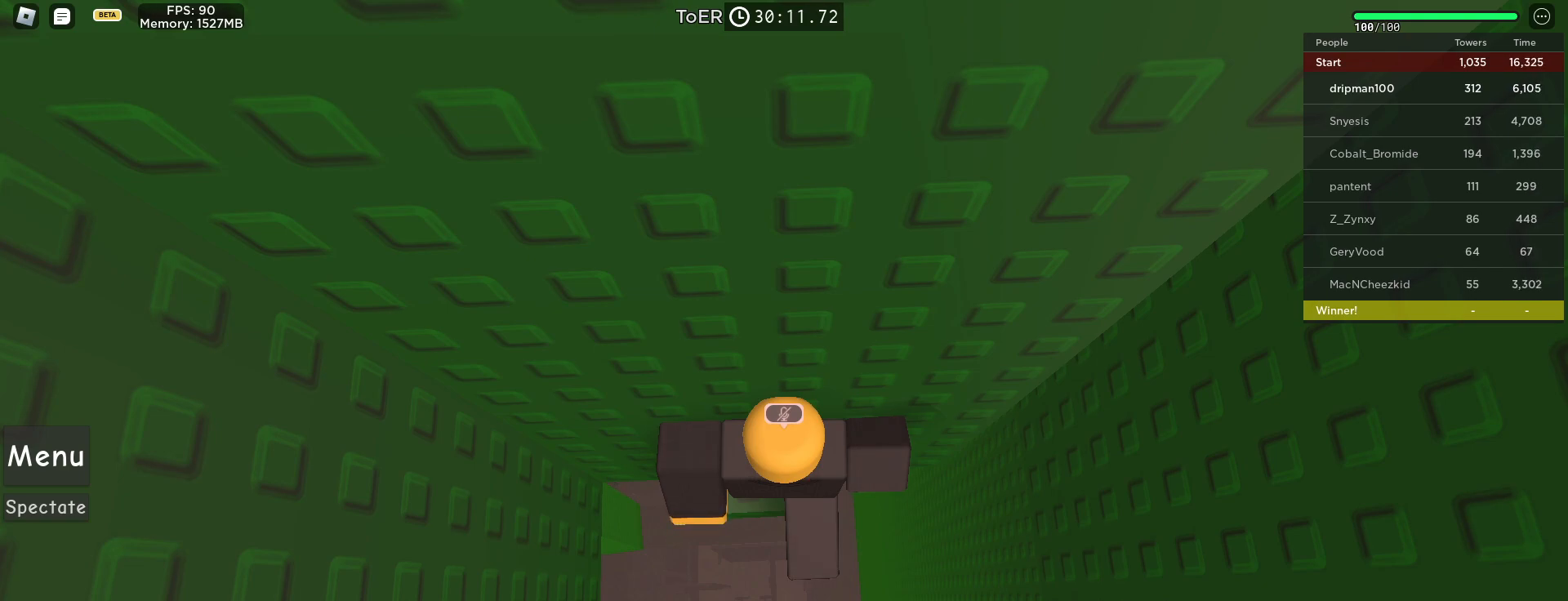
{"keys": [], "mouse": [], "events": []}
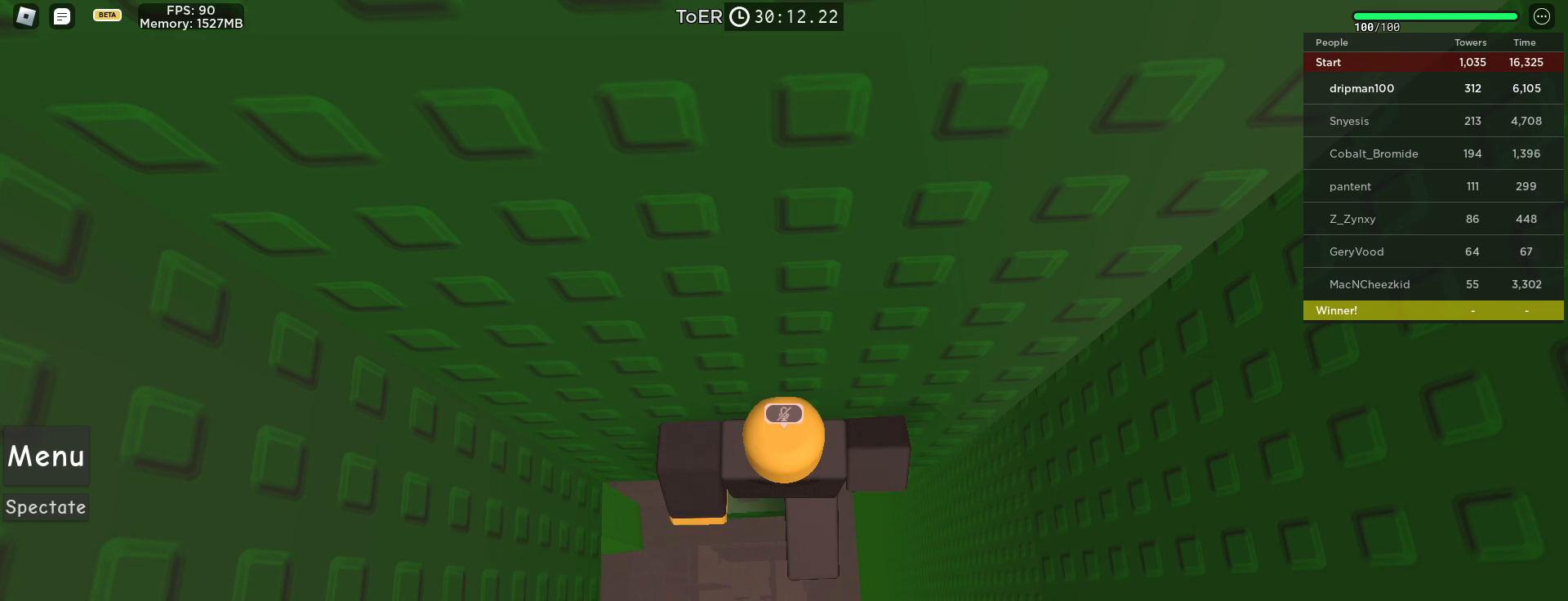
{"keys": [], "mouse": ["left"], "events": [[467, "mouse_left", "down"]]}
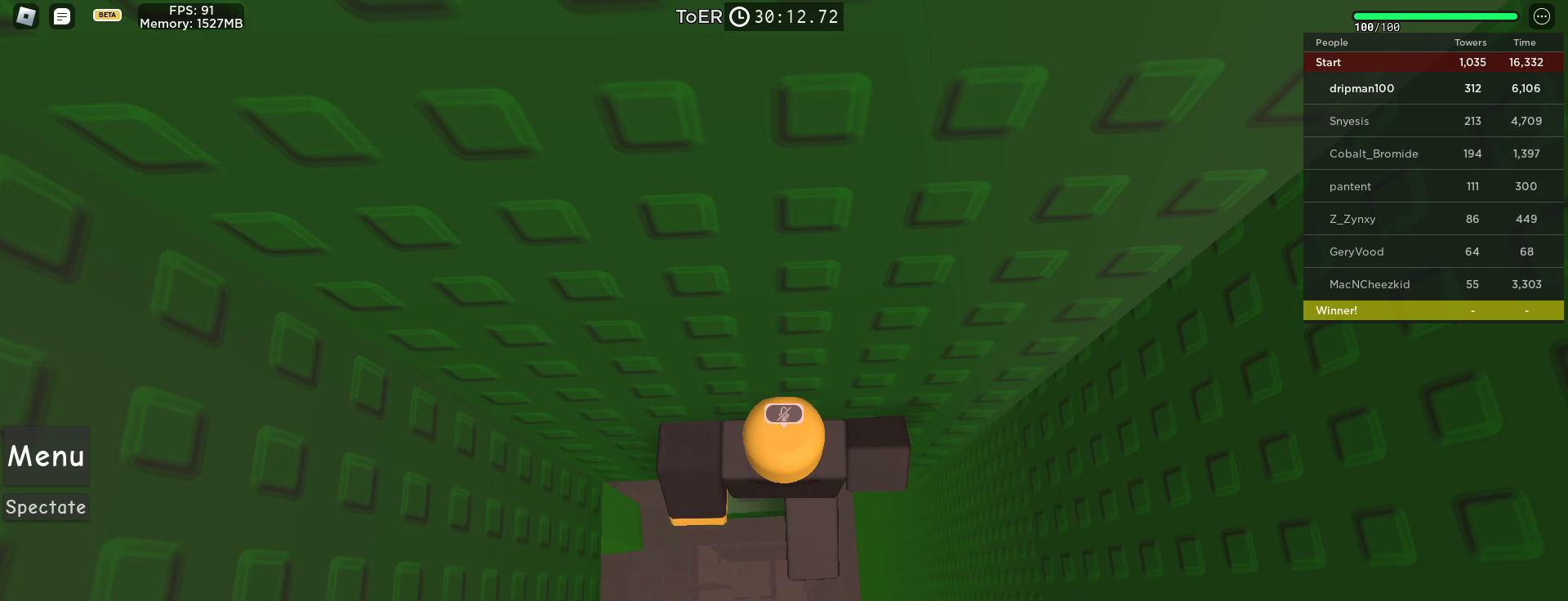
{"keys": [], "mouse": [], "events": [[50, "mouse_left", "up"]]}